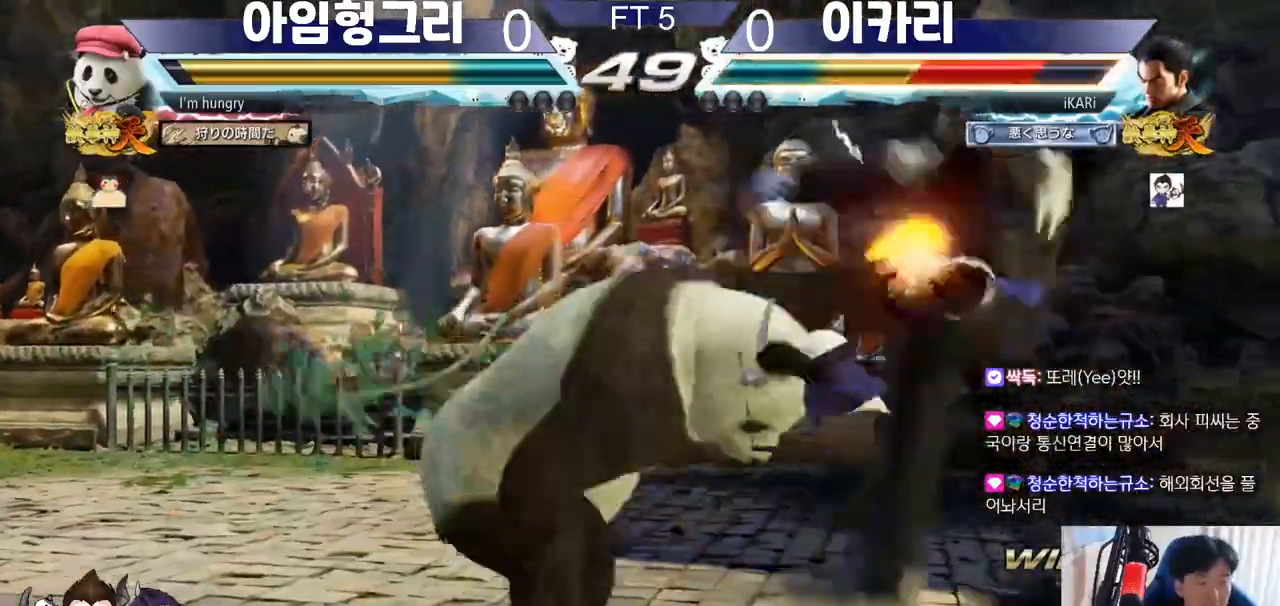
Gameplay with a controller (arcade stick); each line is a JSON object with the inputs held at the frame after it. "events" lists button and stick changes between this image and that frame as [ms after this image, input, new state], when the widget could be followed in between. Not read: L3 LP MK MP R3.
{"buttons": [], "left_stick": "center", "events": []}
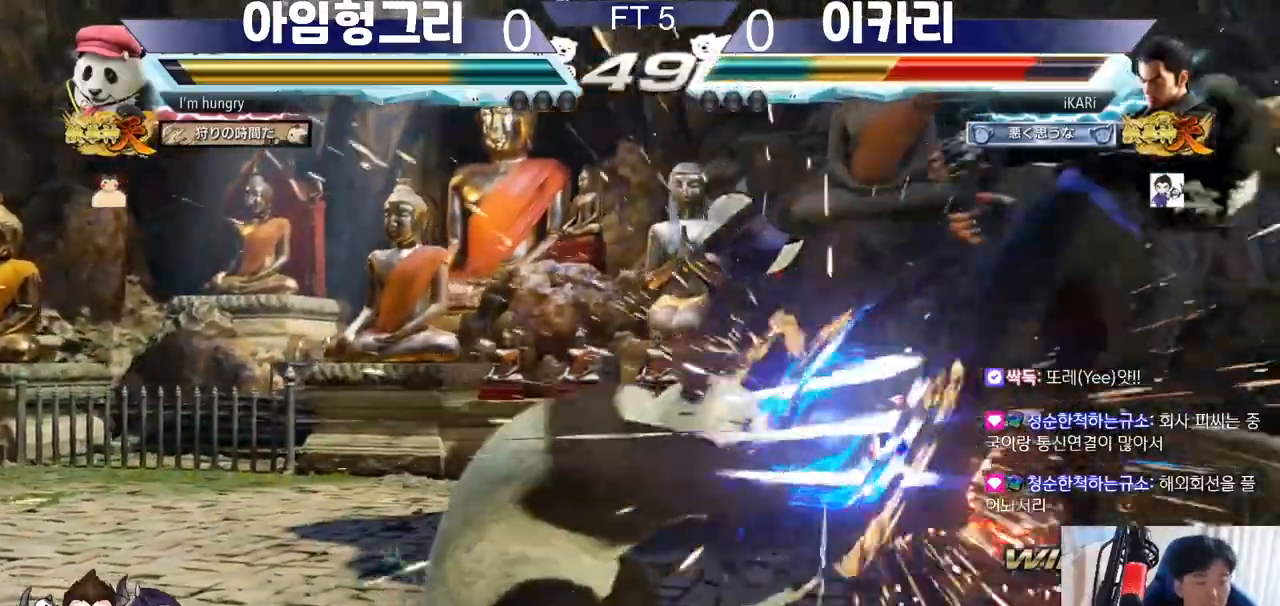
{"buttons": [], "left_stick": "center", "events": []}
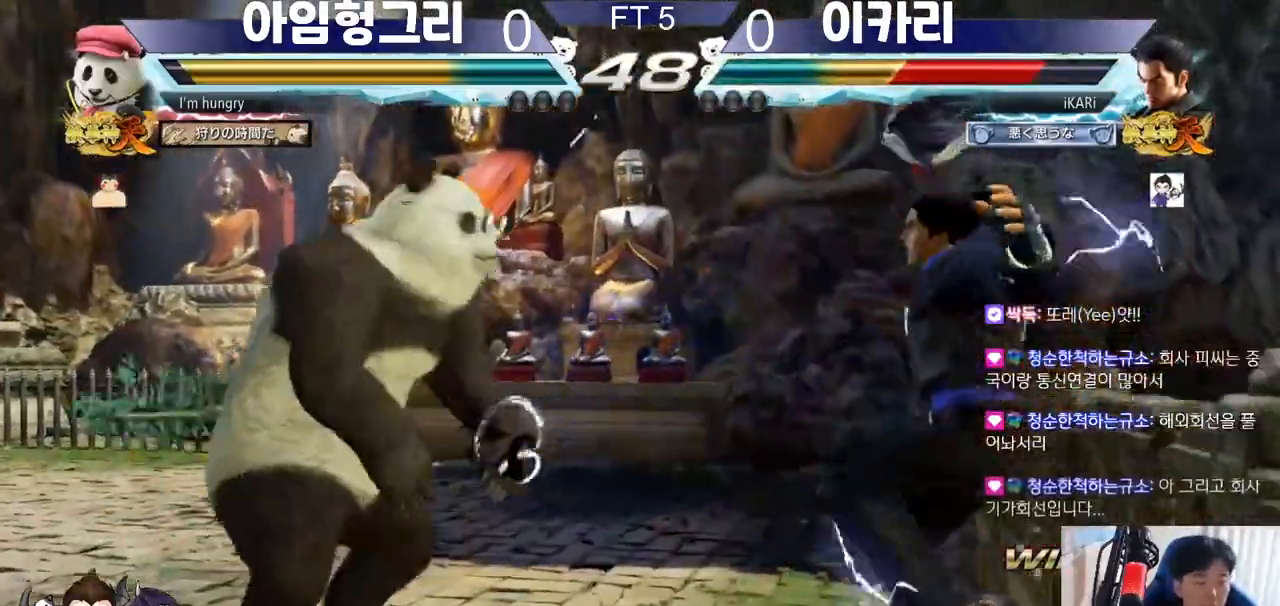
{"buttons": [], "left_stick": "center", "events": []}
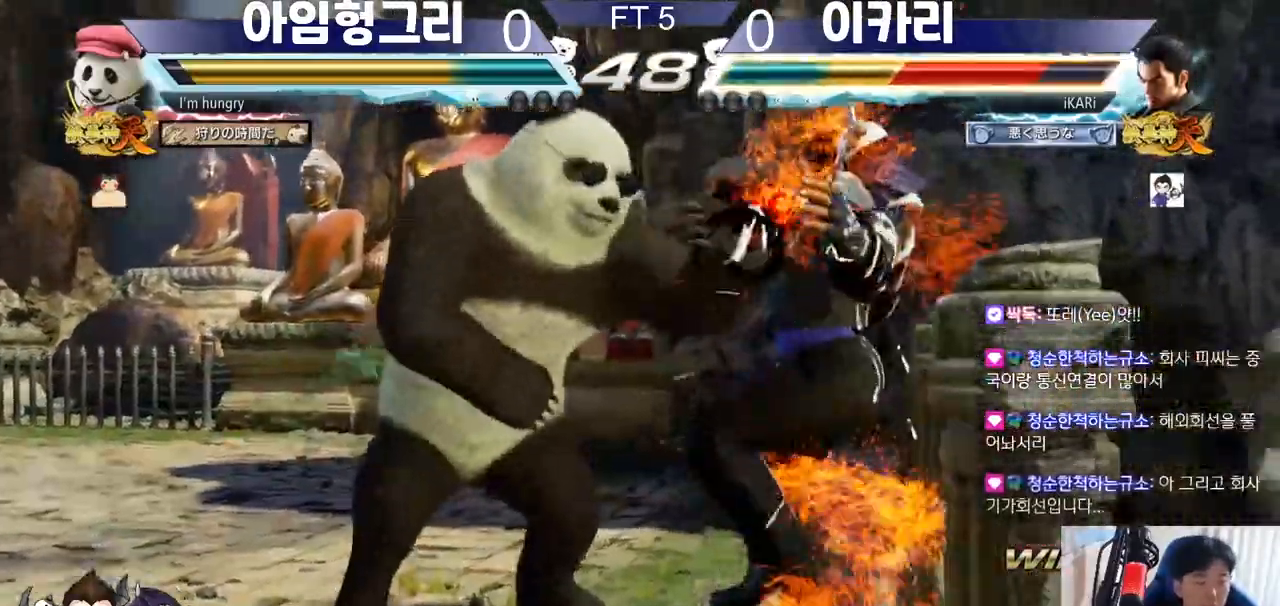
{"buttons": [], "left_stick": "center", "events": []}
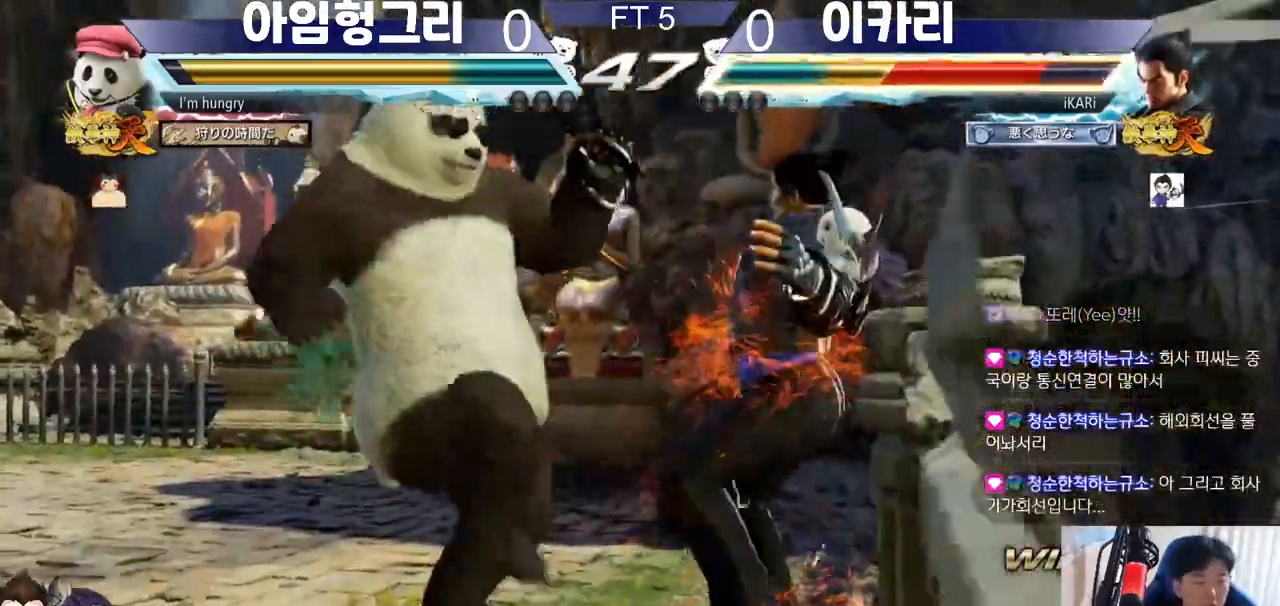
{"buttons": [], "left_stick": "center", "events": [[84, "CROSS", "down"], [151, "CROSS", "up"], [217, "CROSS", "down"], [284, "CROSS", "up"], [317, "CROSS", "down"], [401, "CROSS", "up"]]}
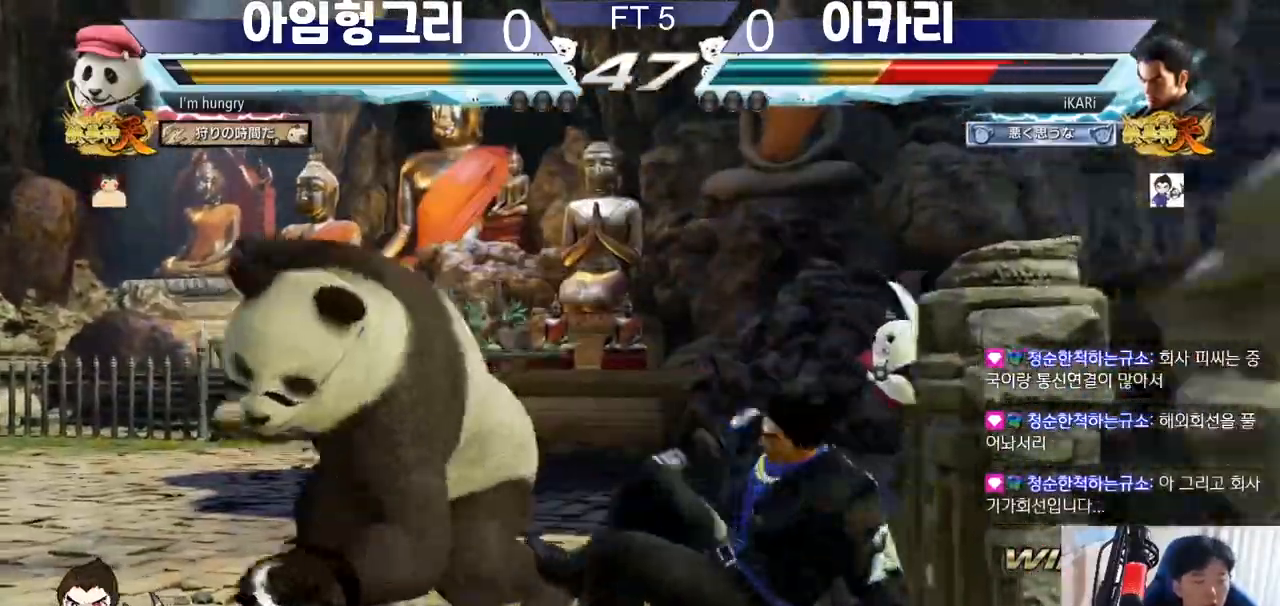
{"buttons": [], "left_stick": "center", "events": [[250, "left_stick", "down"], [400, "left_stick", "center"], [417, "SQUARE", "down"], [467, "SQUARE", "up"]]}
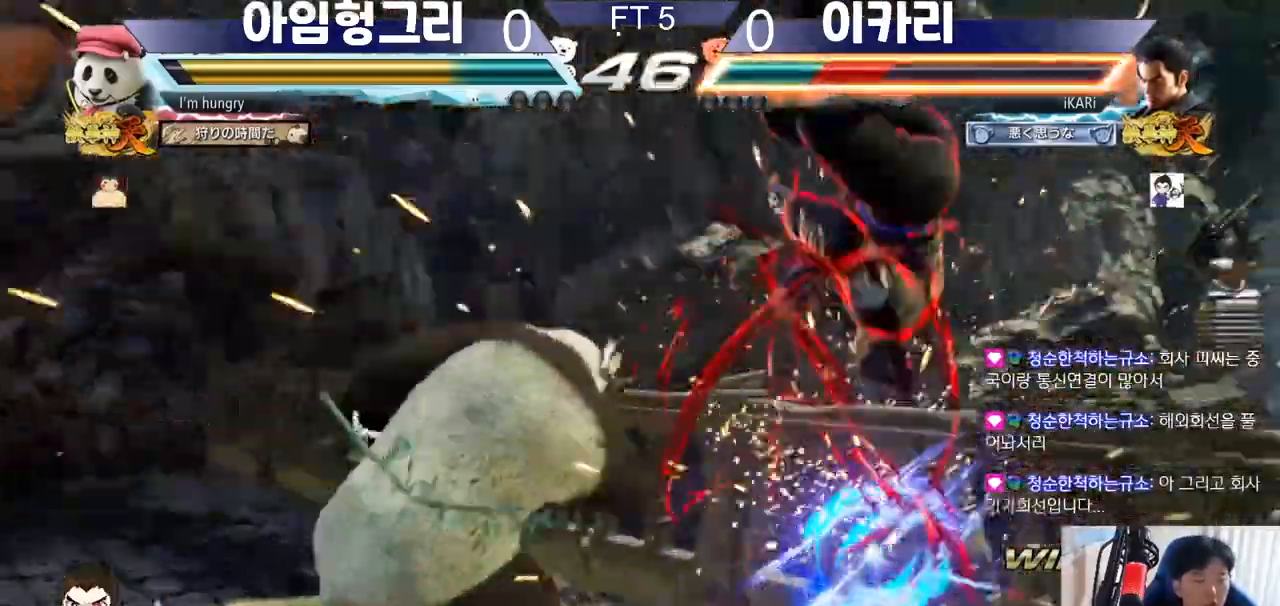
{"buttons": [], "left_stick": "center", "events": [[67, "SQUARE", "down"], [134, "SQUARE", "up"]]}
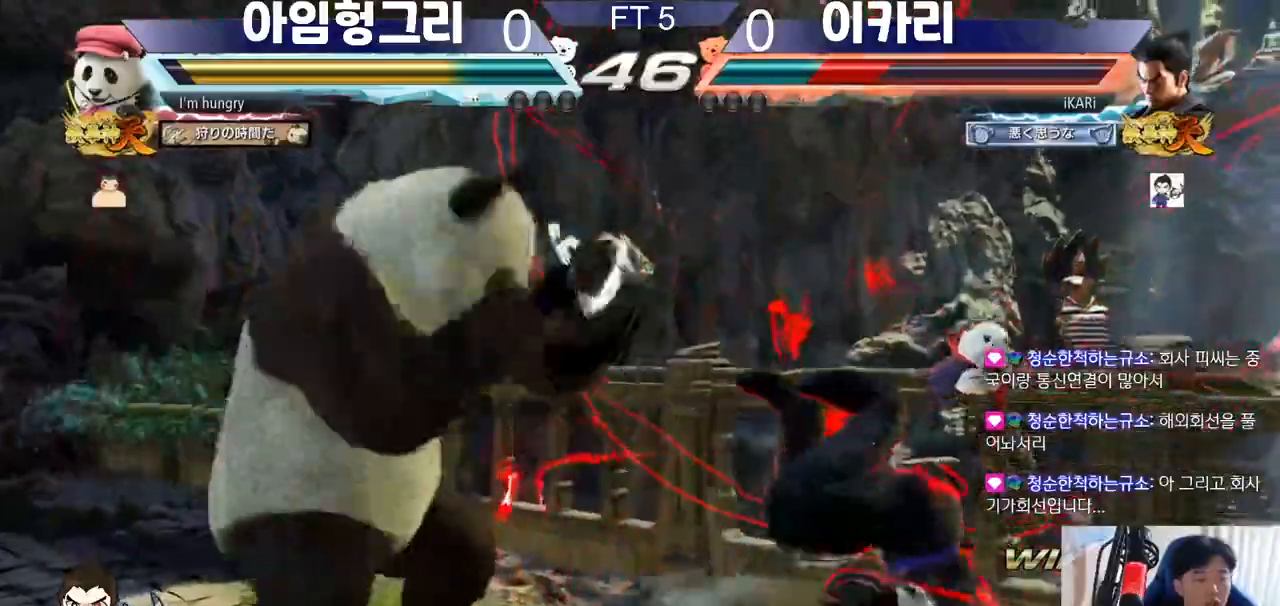
{"buttons": [], "left_stick": "center", "events": []}
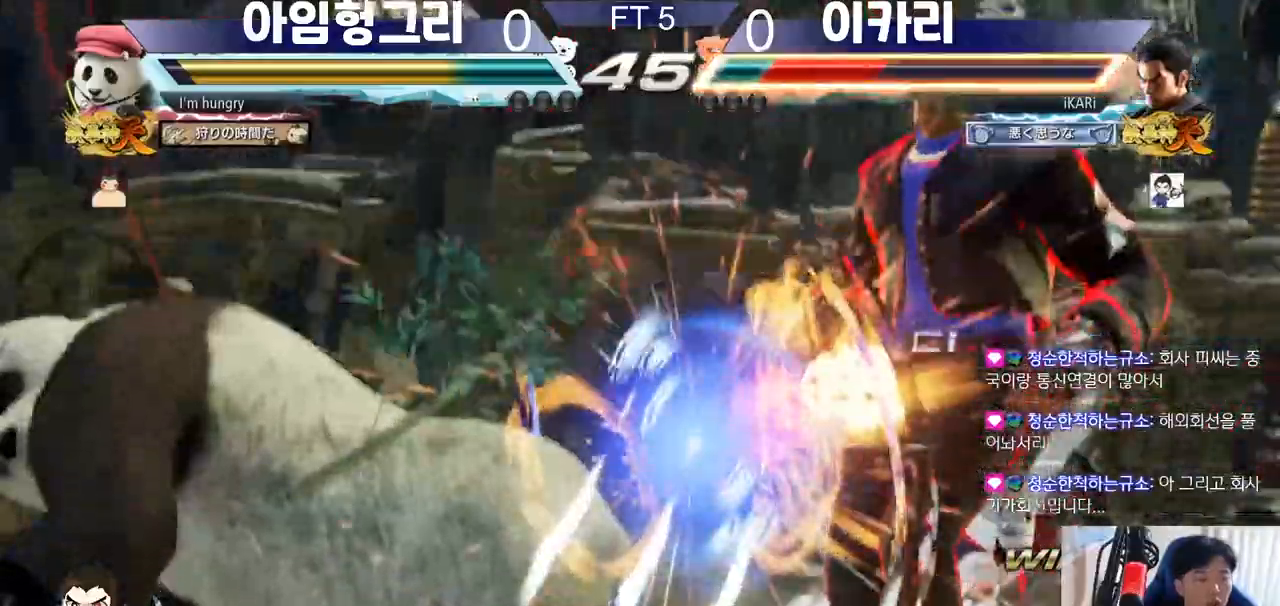
{"buttons": [], "left_stick": "center", "events": []}
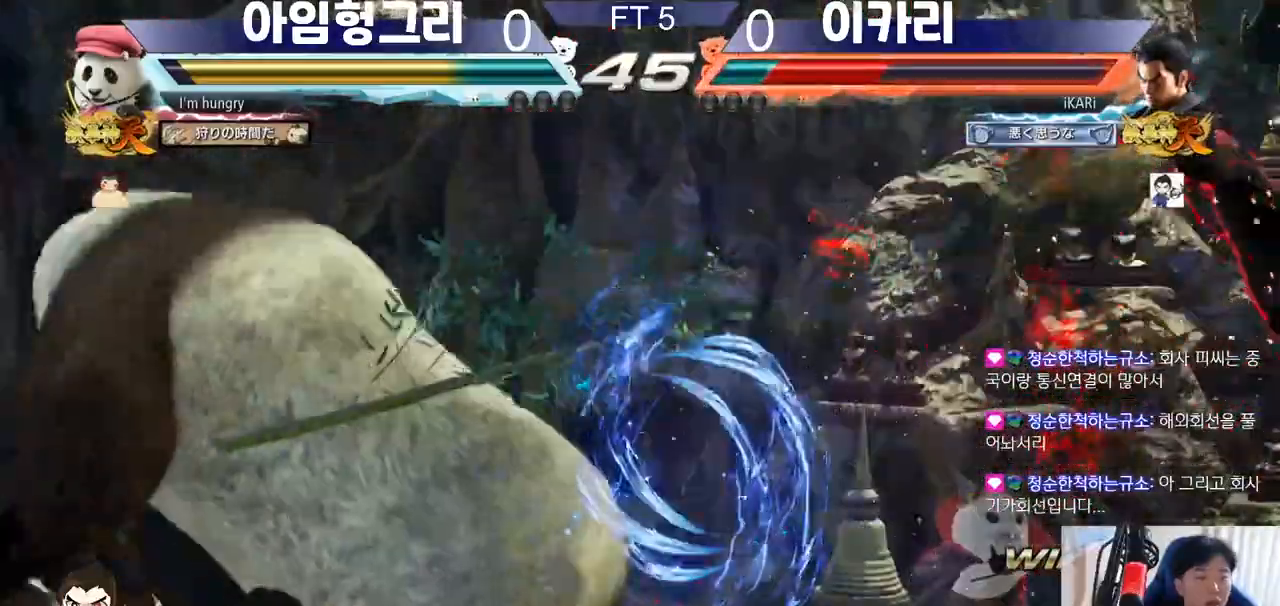
{"buttons": ["SQUARE", "TRIANGLE"], "left_stick": "center", "events": [[450, "TRIANGLE", "down"], [484, "SQUARE", "down"]]}
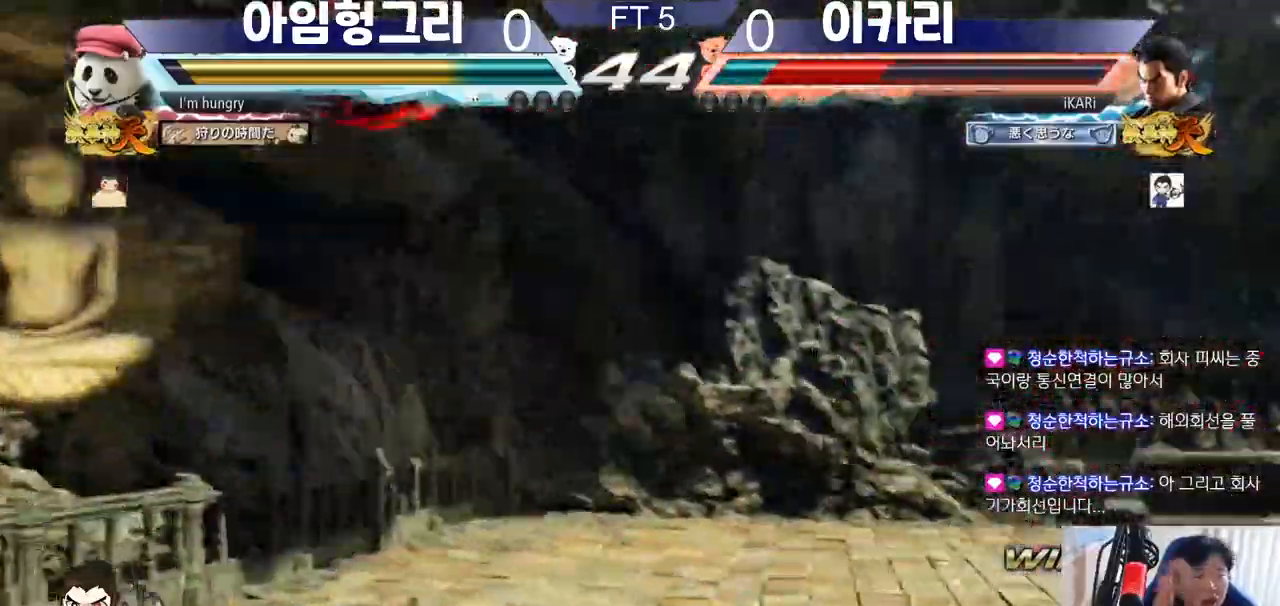
{"buttons": [], "left_stick": "center", "events": [[50, "SQUARE", "up"], [50, "TRIANGLE", "up"], [117, "SQUARE", "down"], [117, "TRIANGLE", "down"], [184, "TRIANGLE", "up"], [217, "SQUARE", "up"], [267, "SQUARE", "down"], [284, "TRIANGLE", "down"], [317, "TRIANGLE", "up"], [351, "SQUARE", "up"], [417, "SQUARE", "down"], [434, "TRIANGLE", "down"], [501, "SQUARE", "up"], [501, "TRIANGLE", "up"]]}
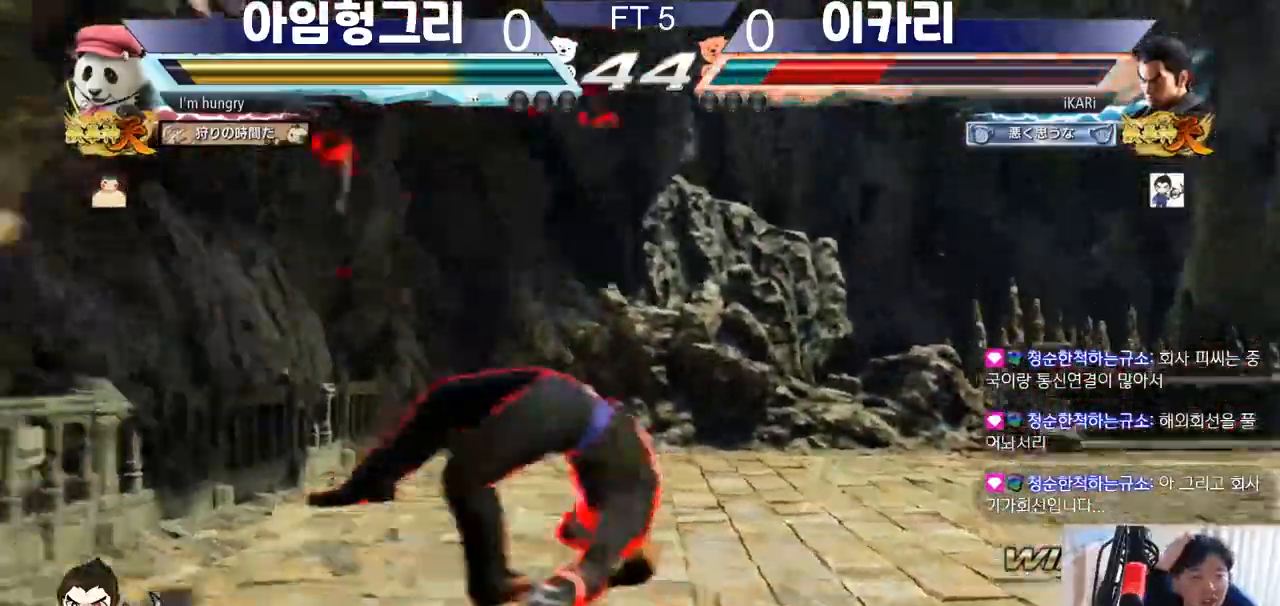
{"buttons": ["SQUARE", "TRIANGLE"], "left_stick": "center", "events": [[100, "SQUARE", "down"], [167, "SQUARE", "up"], [217, "SQUARE", "down"], [334, "SQUARE", "up"], [384, "SQUARE", "down"], [384, "TRIANGLE", "down"]]}
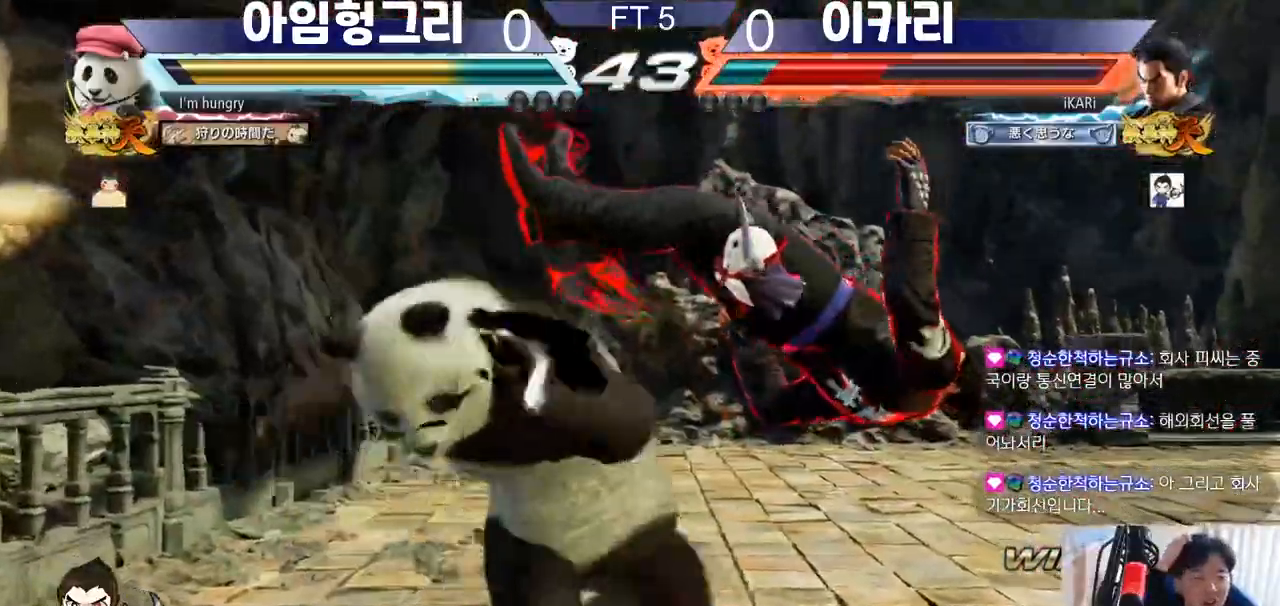
{"buttons": [], "left_stick": "center", "events": [[17, "SQUARE", "up"], [84, "SQUARE", "down"], [267, "TRIANGLE", "up"], [284, "SQUARE", "up"], [301, "SQUARE", "down"], [301, "TRIANGLE", "down"], [434, "SQUARE", "up"], [451, "TRIANGLE", "up"]]}
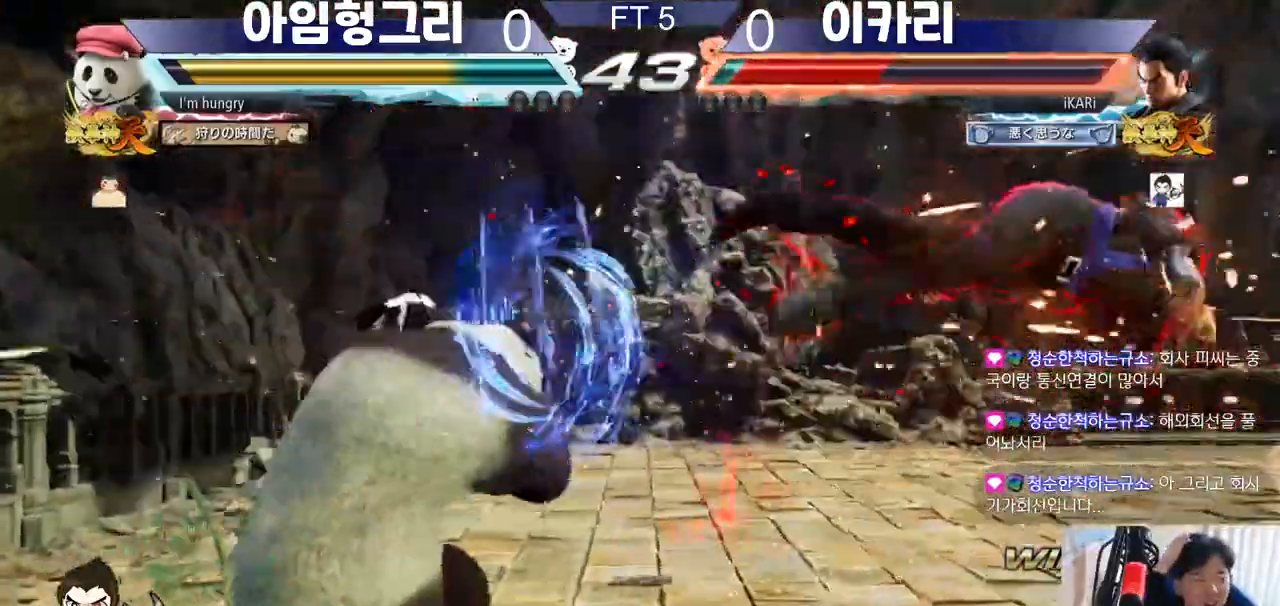
{"buttons": ["SQUARE", "TRIANGLE"], "left_stick": "center", "events": [[17, "SQUARE", "down"], [33, "TRIANGLE", "down"], [100, "SQUARE", "up"], [100, "TRIANGLE", "up"], [183, "SQUARE", "down"], [183, "TRIANGLE", "down"], [250, "TRIANGLE", "up"], [300, "SQUARE", "up"], [317, "TRIANGLE", "down"], [350, "SQUARE", "down"], [400, "TRIANGLE", "up"], [467, "SQUARE", "up"], [467, "TRIANGLE", "down"], [500, "SQUARE", "down"]]}
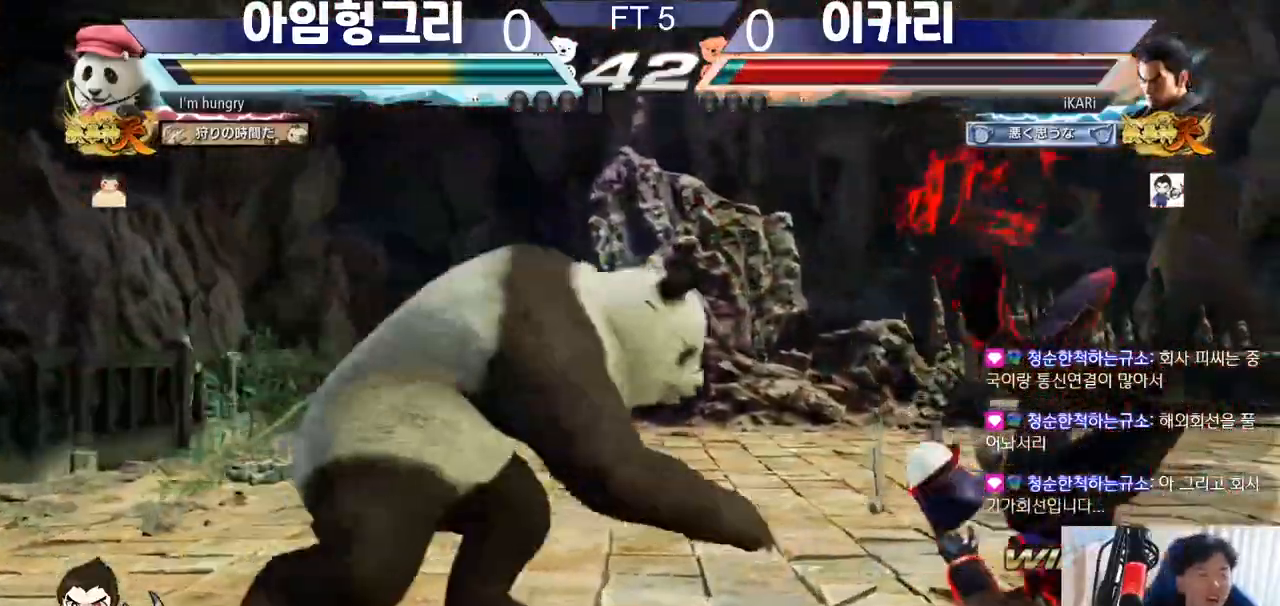
{"buttons": ["SQUARE", "TRIANGLE"], "left_stick": "center", "events": [[67, "TRIANGLE", "up"], [100, "SQUARE", "up"], [151, "SQUARE", "down"], [151, "TRIANGLE", "down"], [234, "TRIANGLE", "up"], [267, "SQUARE", "up"], [284, "SQUARE", "down"], [284, "TRIANGLE", "down"], [367, "TRIANGLE", "up"], [401, "SQUARE", "up"], [451, "TRIANGLE", "down"], [468, "SQUARE", "down"]]}
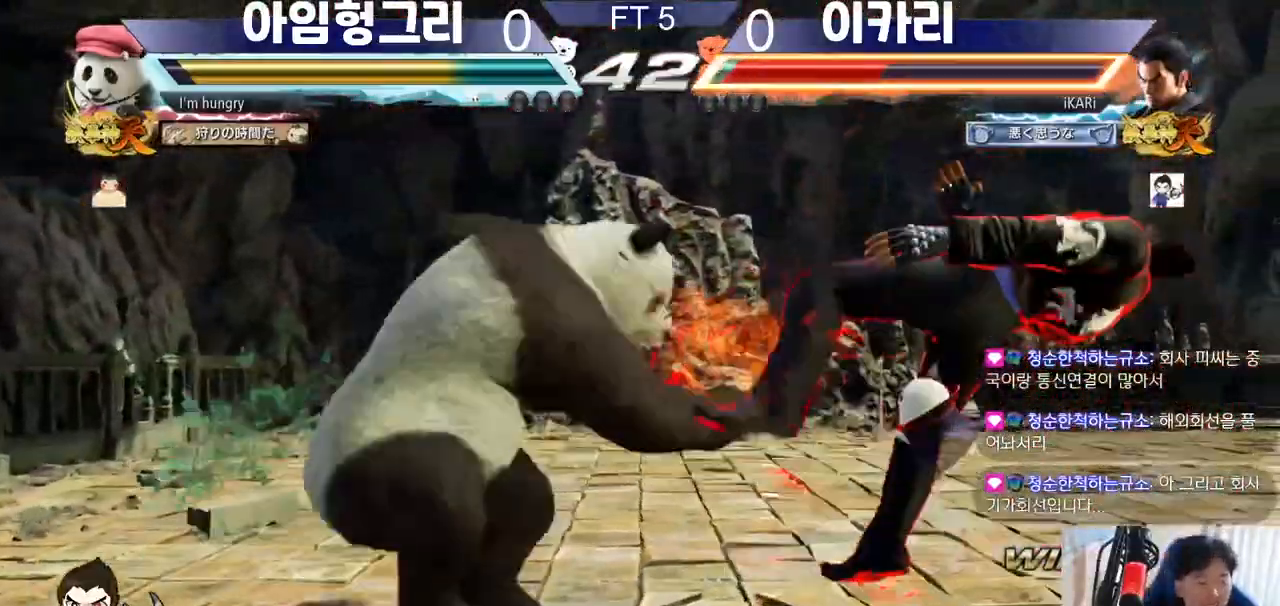
{"buttons": ["SQUARE", "TRIANGLE"], "left_stick": "center", "events": [[33, "TRIANGLE", "up"], [67, "SQUARE", "up"], [100, "SQUARE", "down"], [100, "TRIANGLE", "down"], [167, "TRIANGLE", "up"], [200, "SQUARE", "up"], [233, "SQUARE", "down"], [233, "TRIANGLE", "down"], [350, "TRIANGLE", "up"], [400, "TRIANGLE", "down"], [434, "SQUARE", "up"], [484, "SQUARE", "down"]]}
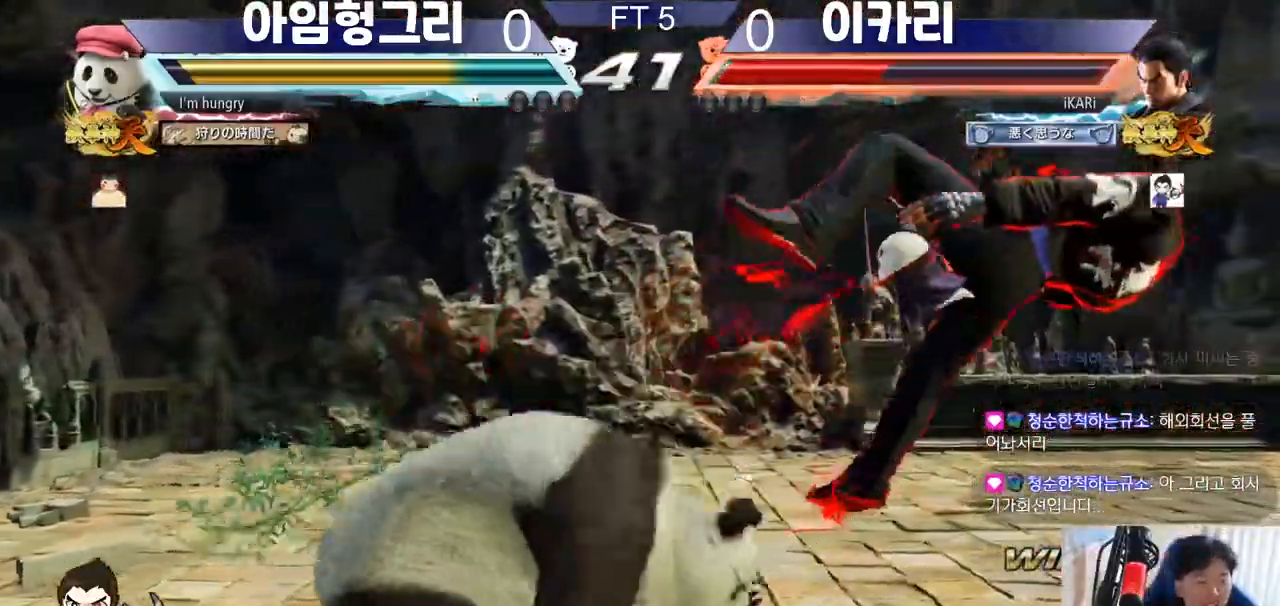
{"buttons": [], "left_stick": "center", "events": [[50, "SQUARE", "up"], [50, "TRIANGLE", "up"], [67, "SQUARE", "down"], [67, "TRIANGLE", "down"], [134, "SQUARE", "up"], [134, "TRIANGLE", "up"], [184, "SQUARE", "down"], [184, "TRIANGLE", "down"], [234, "SQUARE", "up"], [234, "TRIANGLE", "up"], [301, "SQUARE", "down"], [301, "TRIANGLE", "down"], [434, "TRIANGLE", "up"], [451, "SQUARE", "up"]]}
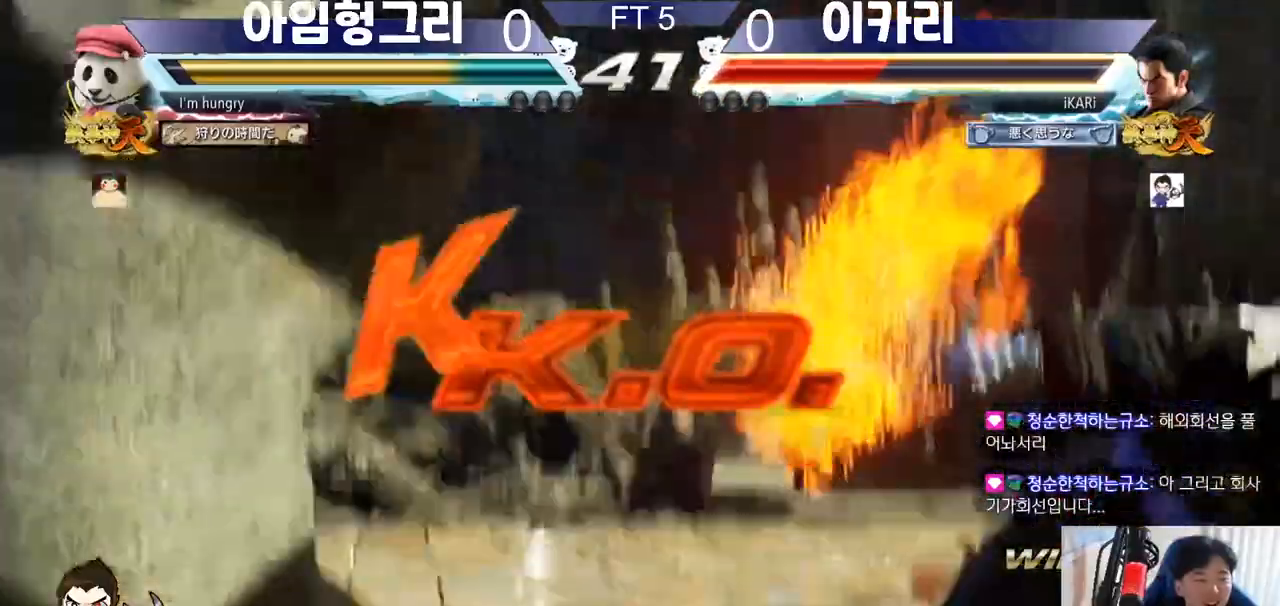
{"buttons": [], "left_stick": "center", "events": [[17, "TRIANGLE", "down"], [33, "SQUARE", "down"], [133, "SQUARE", "up"], [133, "TRIANGLE", "up"]]}
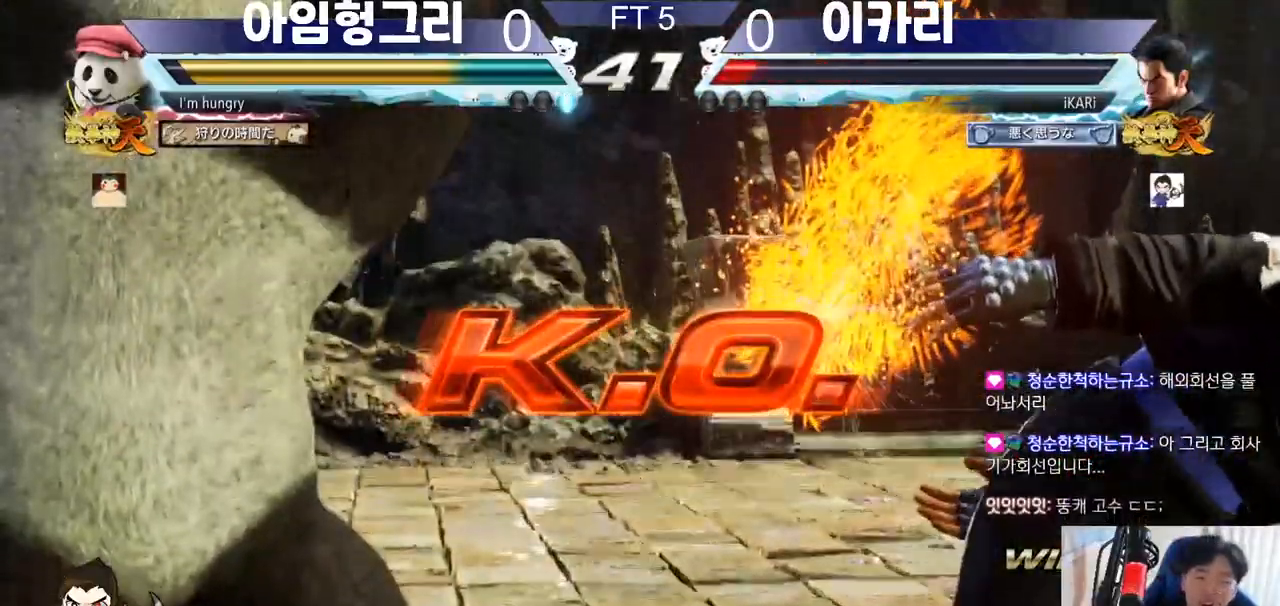
{"buttons": [], "left_stick": "center", "events": []}